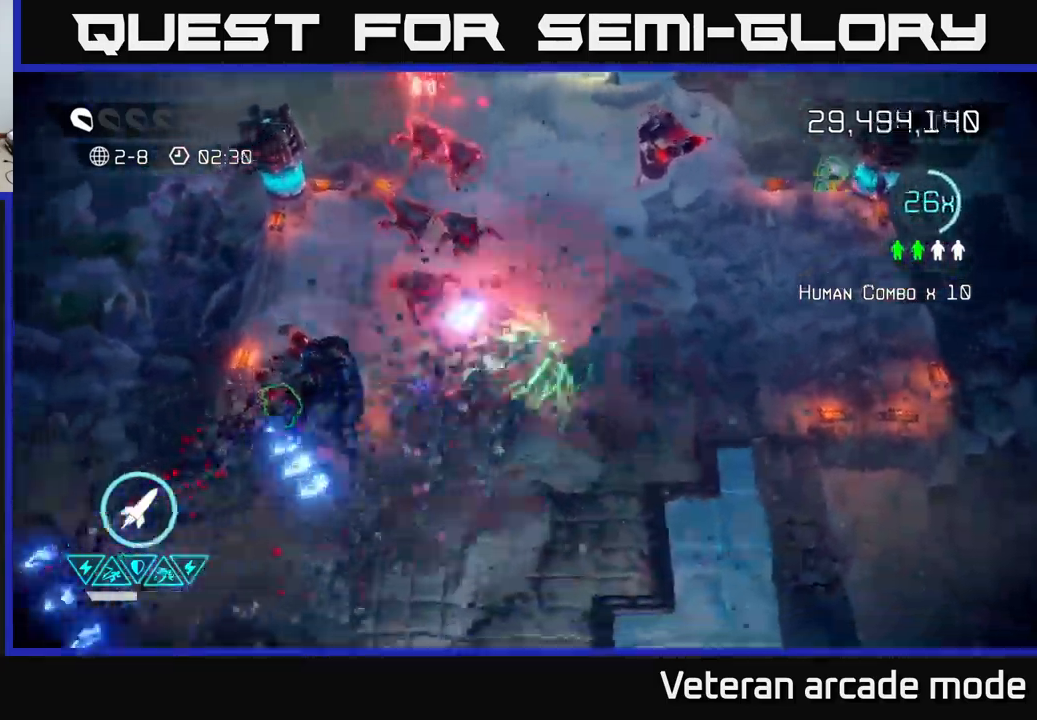
Gameplay with a controller (Xbox layout); each line is a JSON object with the inputs held at the frame after it. "events" lists button and stick changes between this image and that frame as [ms after this image, input, new state], when the widget could be followed in between. Not read: L3.
{"buttons": [], "left_stick": "left", "right_stick": "up-right", "events": [[117, "right_stick", "up"], [167, "left_stick", "left"], [367, "right_stick", "up-right"]]}
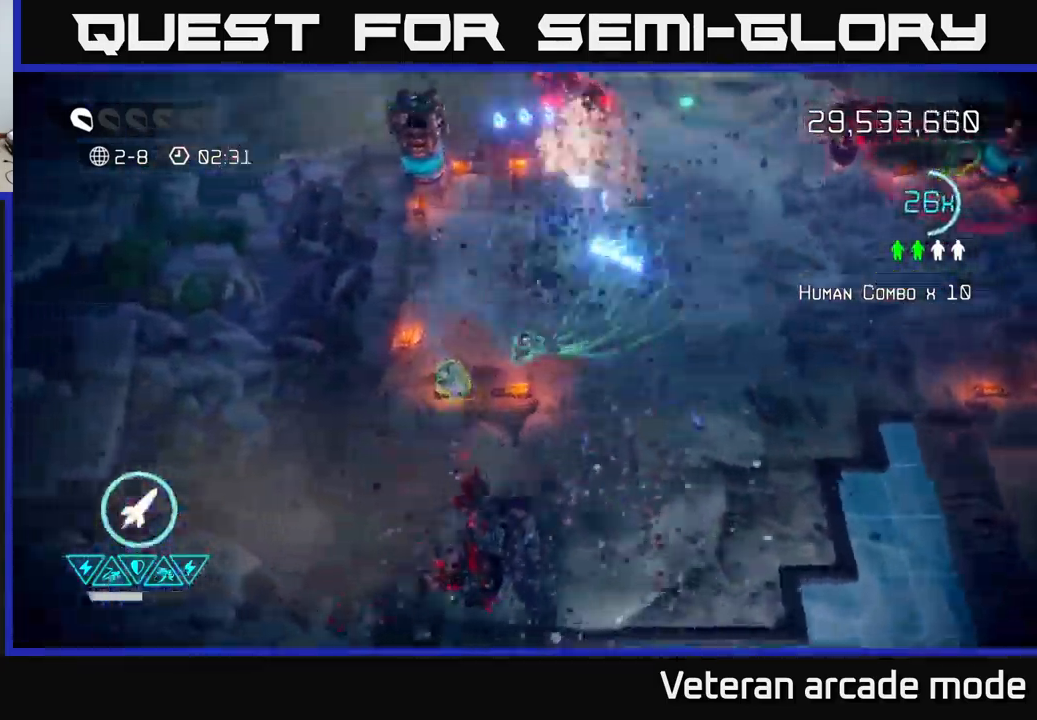
{"buttons": [], "left_stick": "left", "right_stick": "up-right", "events": [[267, "left_stick", "up-right"], [400, "R2", "down"], [450, "left_stick", "left"], [500, "R2", "up"]]}
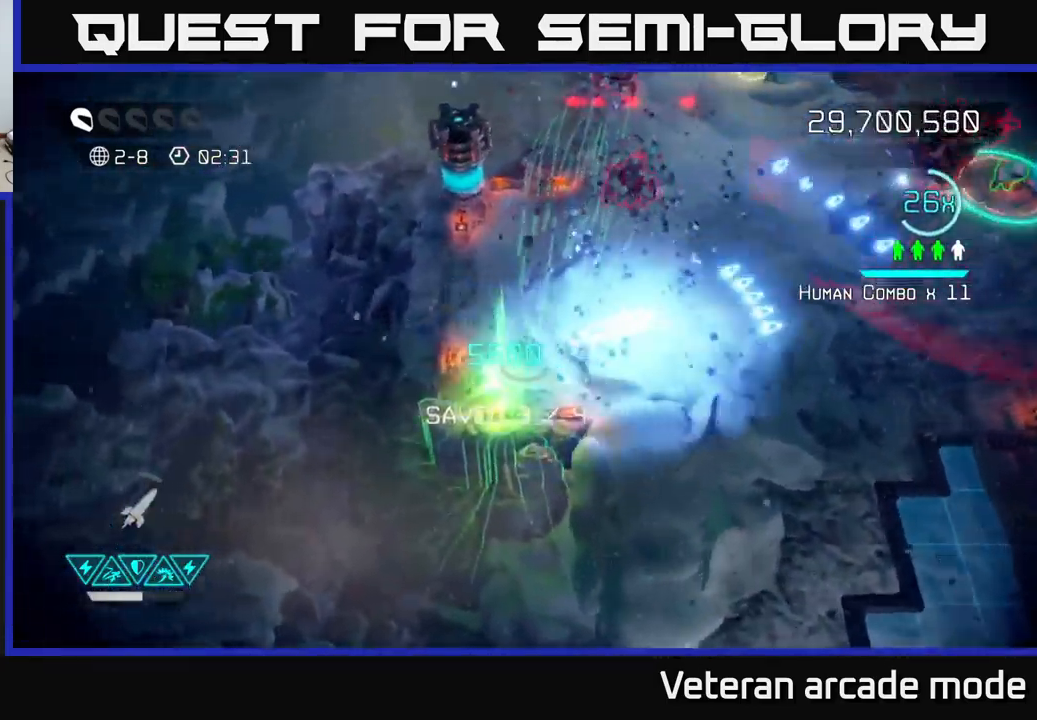
{"buttons": [], "left_stick": "up-right", "right_stick": "up-right", "events": [[167, "left_stick", "up-left"], [267, "left_stick", "up"], [417, "left_stick", "up-right"]]}
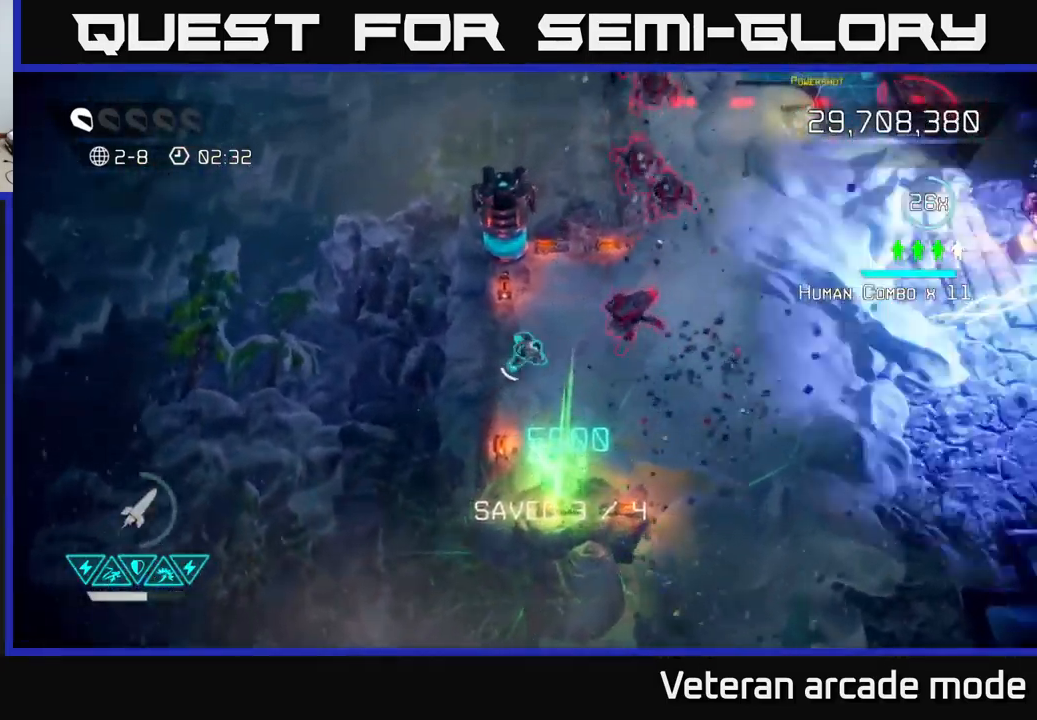
{"buttons": [], "left_stick": "up-left", "right_stick": "up-left", "events": [[234, "right_stick", "up-left"], [300, "left_stick", "up-left"]]}
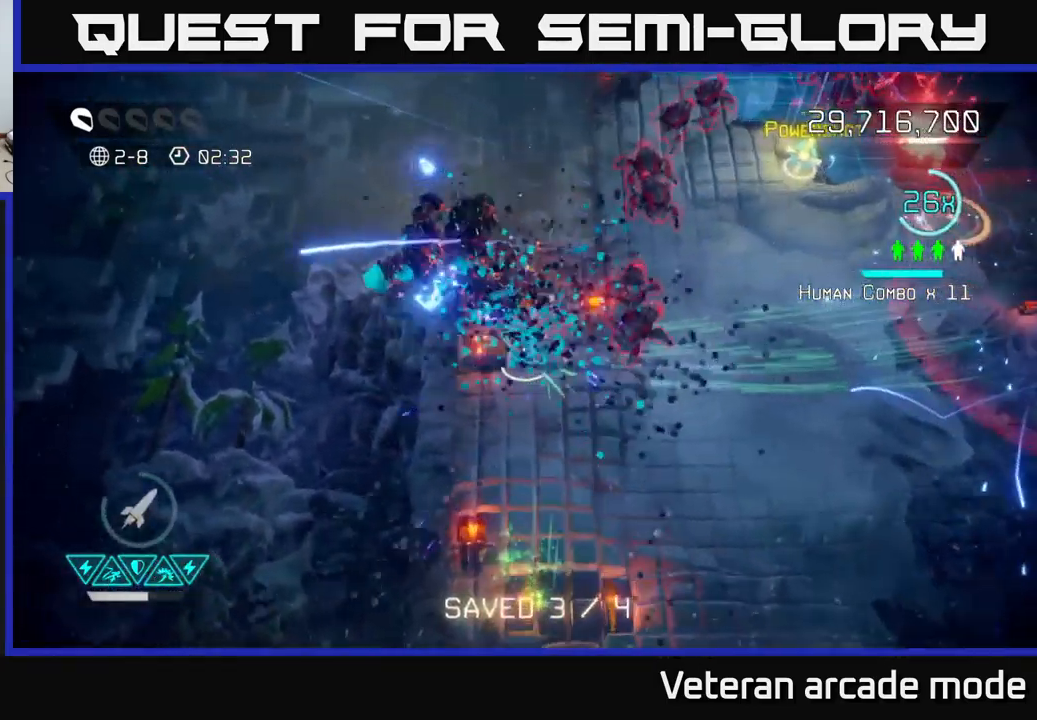
{"buttons": [], "left_stick": "down-right", "right_stick": "up-right", "events": [[34, "left_stick", "center"], [184, "right_stick", "up-right"], [200, "left_stick", "left"], [250, "left_stick", "down-left"], [500, "left_stick", "down-right"]]}
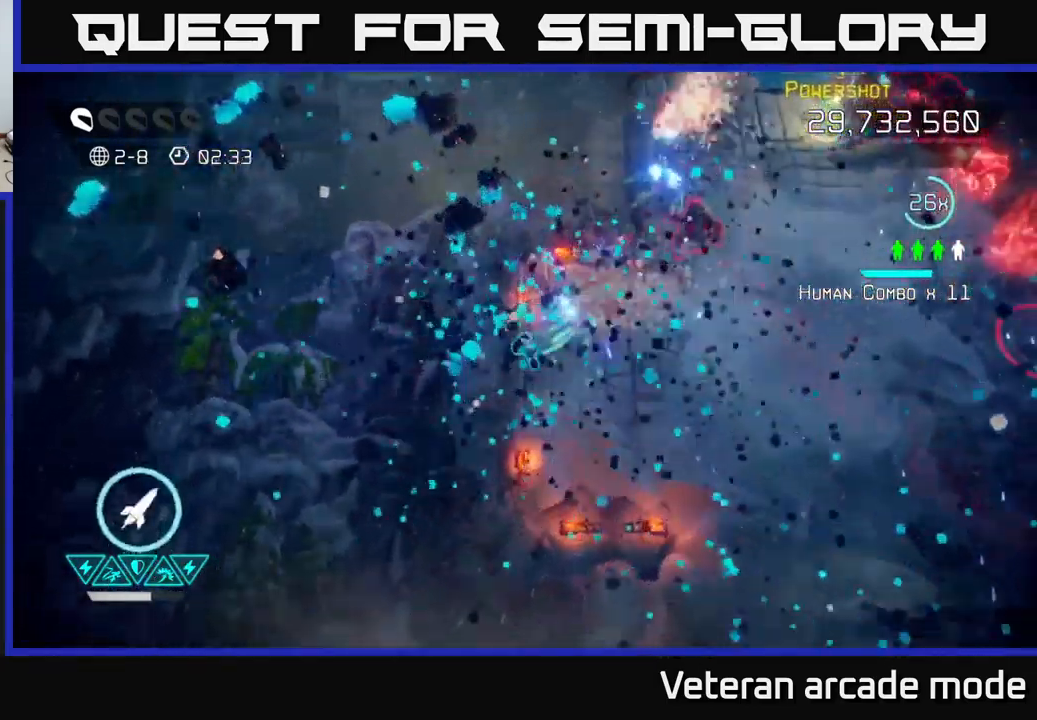
{"buttons": [], "left_stick": "up-right", "right_stick": "up-right", "events": [[134, "left_stick", "up-right"]]}
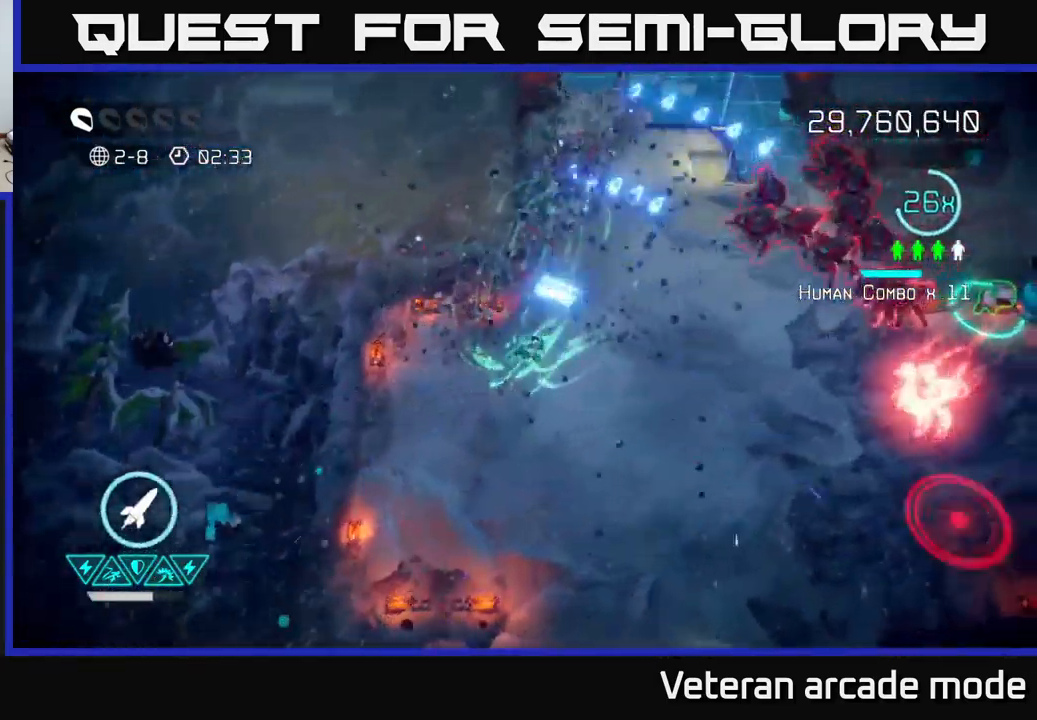
{"buttons": [], "left_stick": "right", "right_stick": "up-right", "events": [[234, "left_stick", "right"]]}
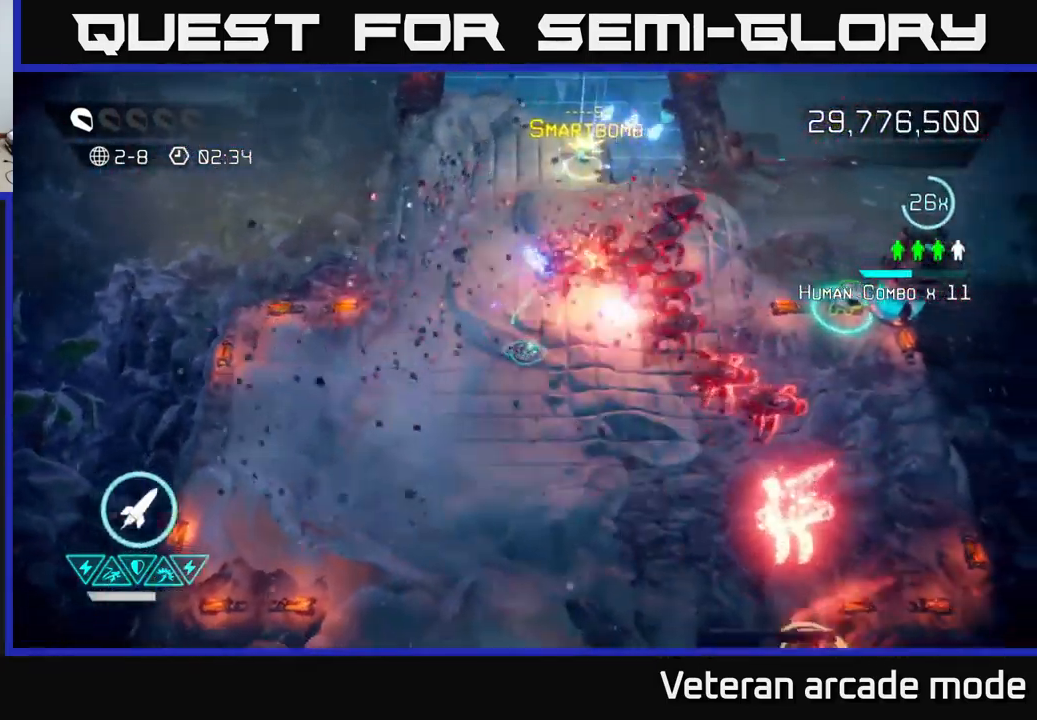
{"buttons": [], "left_stick": "right", "right_stick": "right", "events": [[283, "left_stick", "up-right"], [300, "L2", "down"], [400, "right_stick", "right"], [466, "L2", "up"], [466, "left_stick", "right"]]}
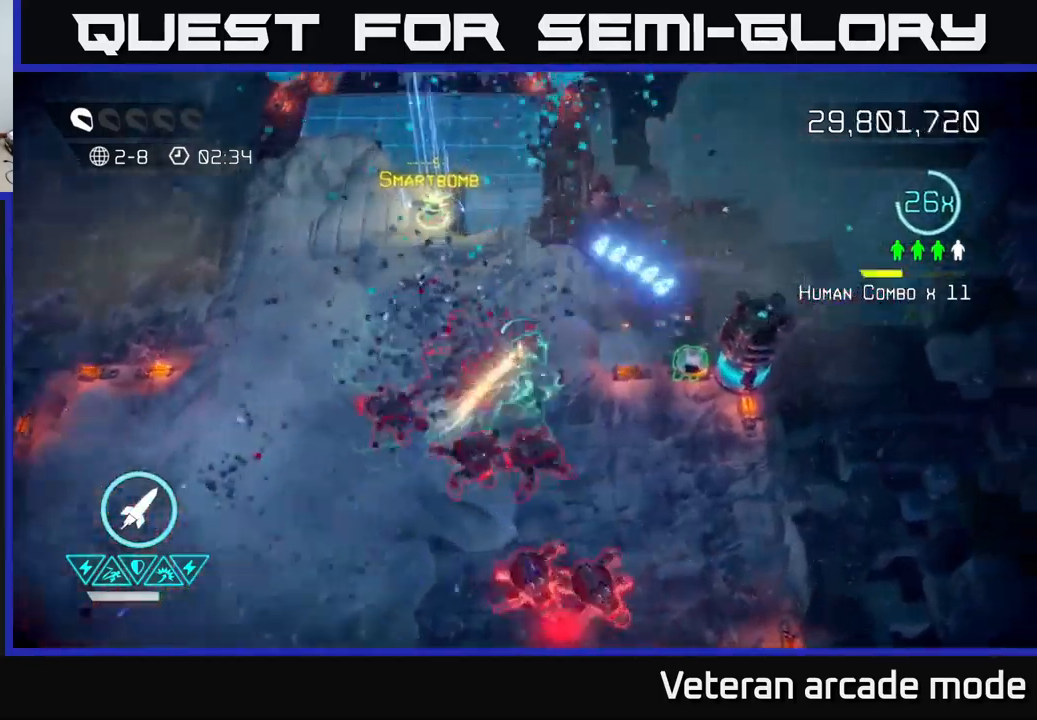
{"buttons": [], "left_stick": "left", "right_stick": "left", "events": [[284, "right_stick", "up-right"], [450, "right_stick", "left"], [484, "left_stick", "left"]]}
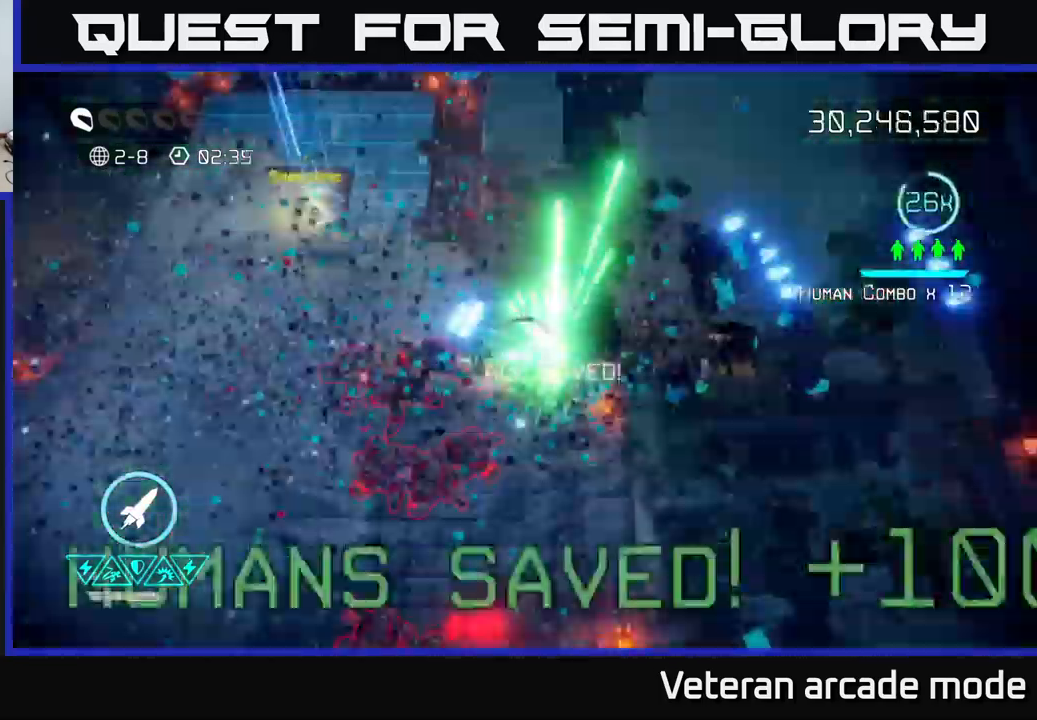
{"buttons": [], "left_stick": "up-left", "right_stick": "up", "events": [[17, "L2", "down"], [134, "L2", "up"], [167, "left_stick", "up-left"], [200, "L2", "down"], [217, "right_stick", "up-left"], [367, "L2", "up"], [367, "right_stick", "up"], [434, "L2", "down"], [500, "L2", "up"]]}
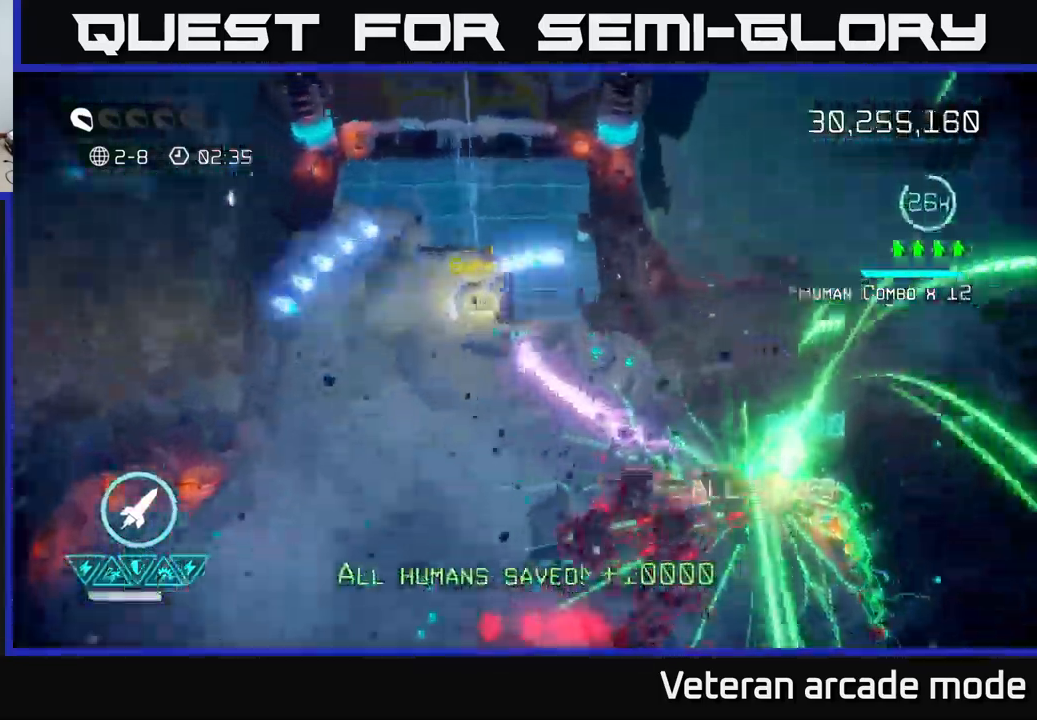
{"buttons": [], "left_stick": "up", "right_stick": "up-right", "events": [[117, "left_stick", "up-right"], [284, "left_stick", "up"], [484, "right_stick", "up-right"]]}
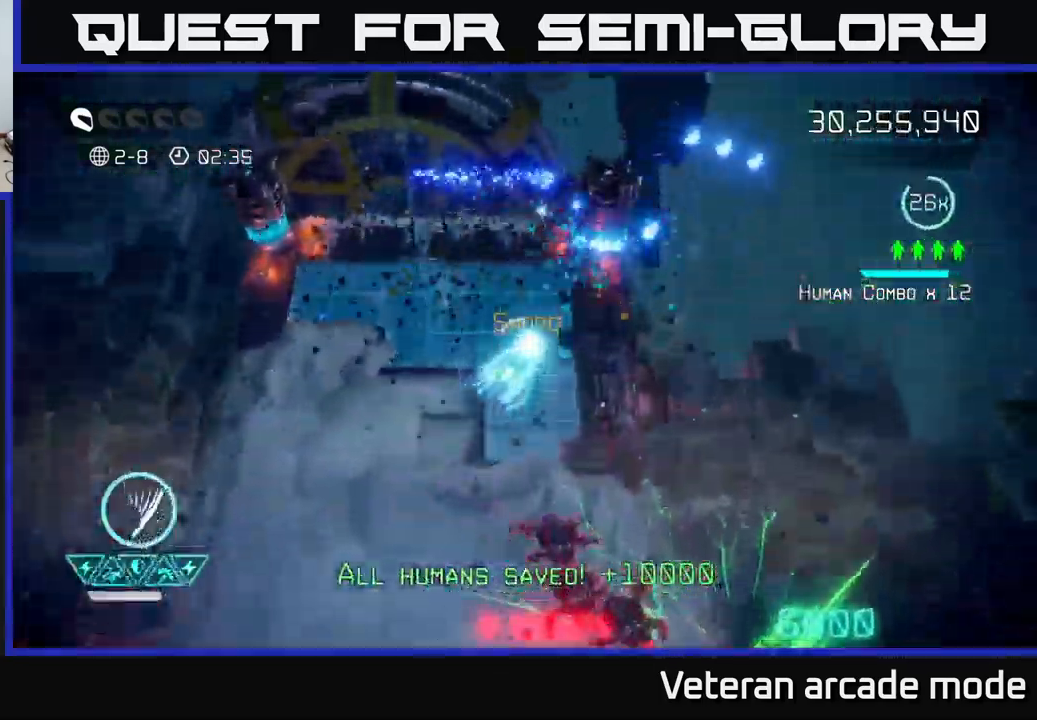
{"buttons": [], "left_stick": "left", "right_stick": "left", "events": [[267, "left_stick", "left"], [284, "right_stick", "left"]]}
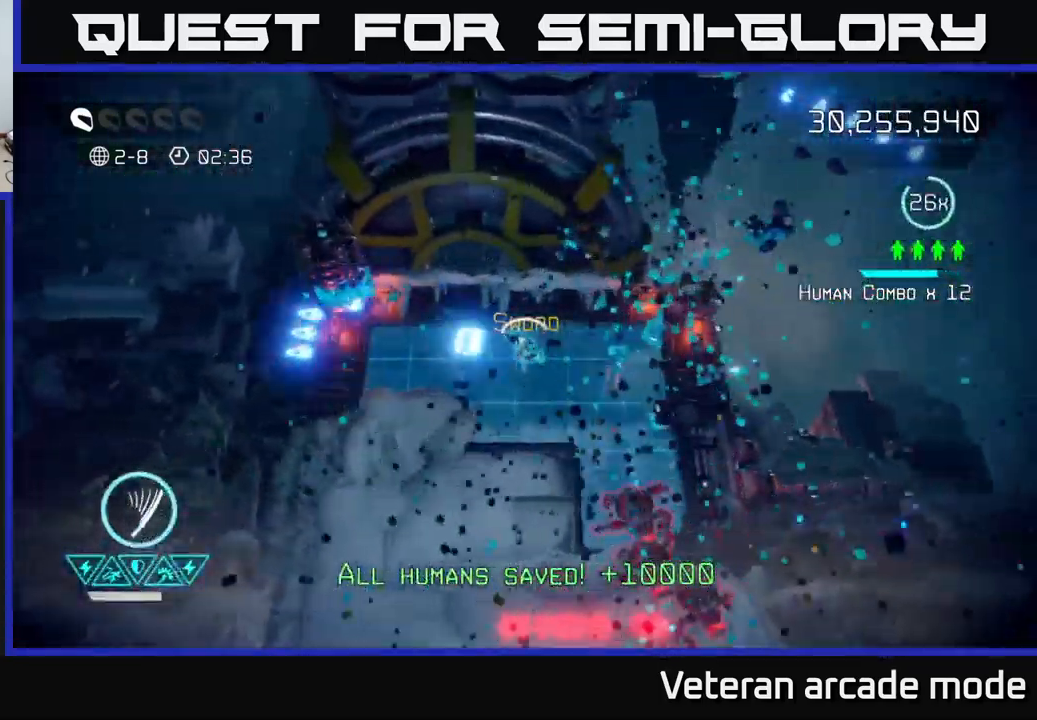
{"buttons": [], "left_stick": "up-left", "right_stick": "down-right", "events": [[267, "left_stick", "up-left"], [467, "right_stick", "down-right"]]}
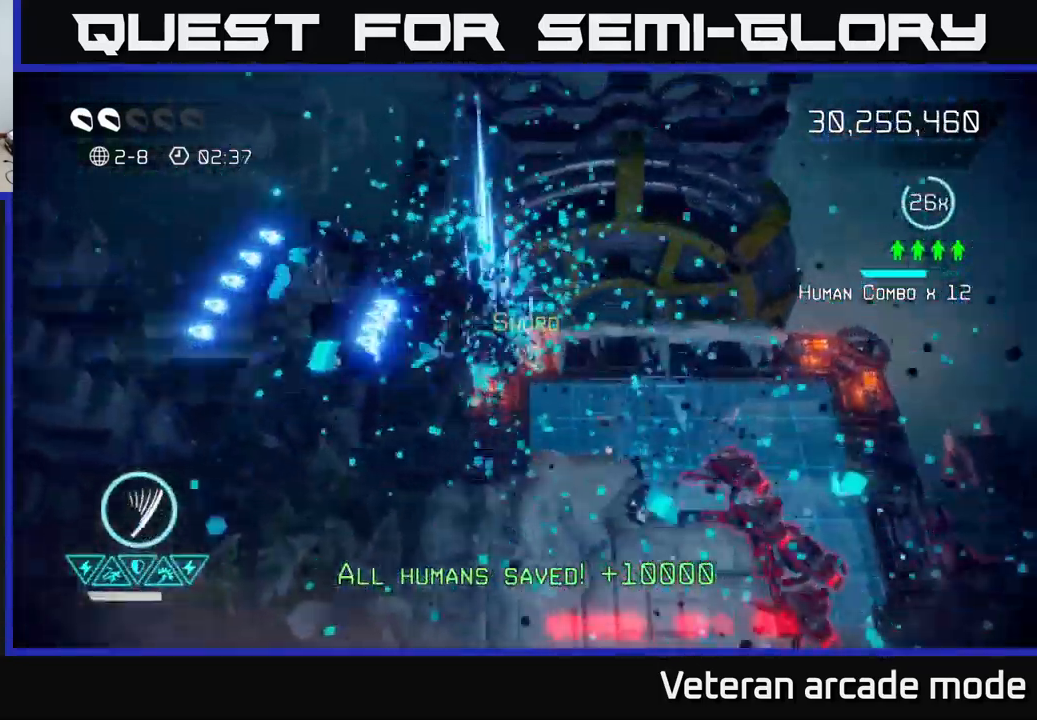
{"buttons": [], "left_stick": "down", "right_stick": "down-right", "events": [[117, "left_stick", "down"]]}
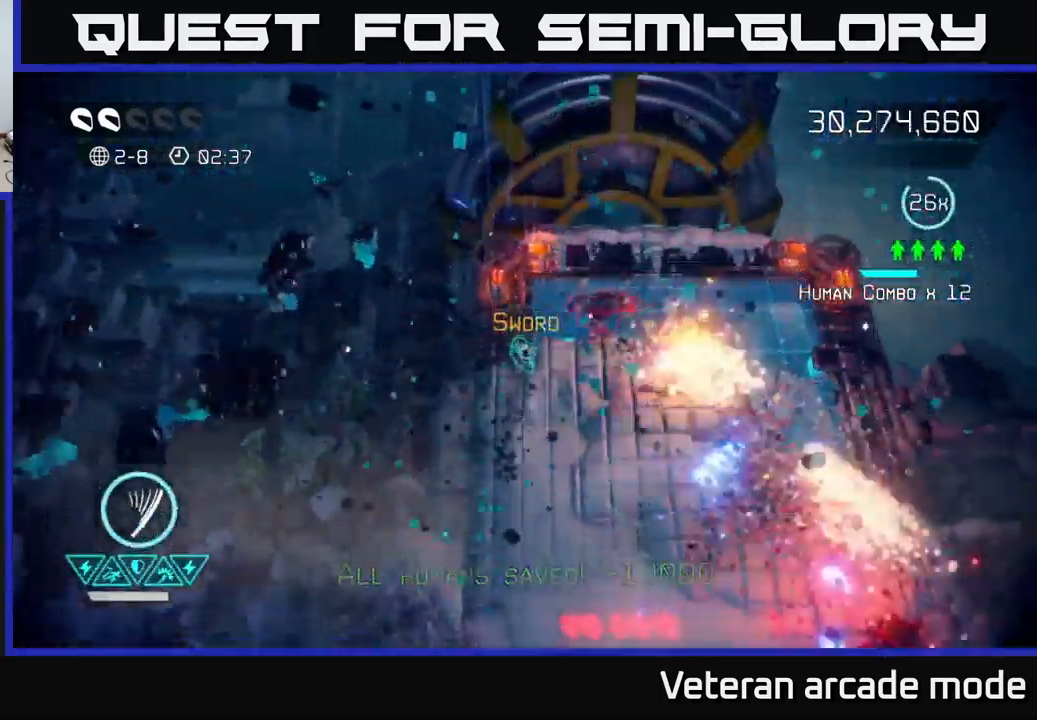
{"buttons": [], "left_stick": "down", "right_stick": "up-right", "events": [[84, "right_stick", "up-right"], [334, "right_stick", "up"], [467, "right_stick", "up-right"]]}
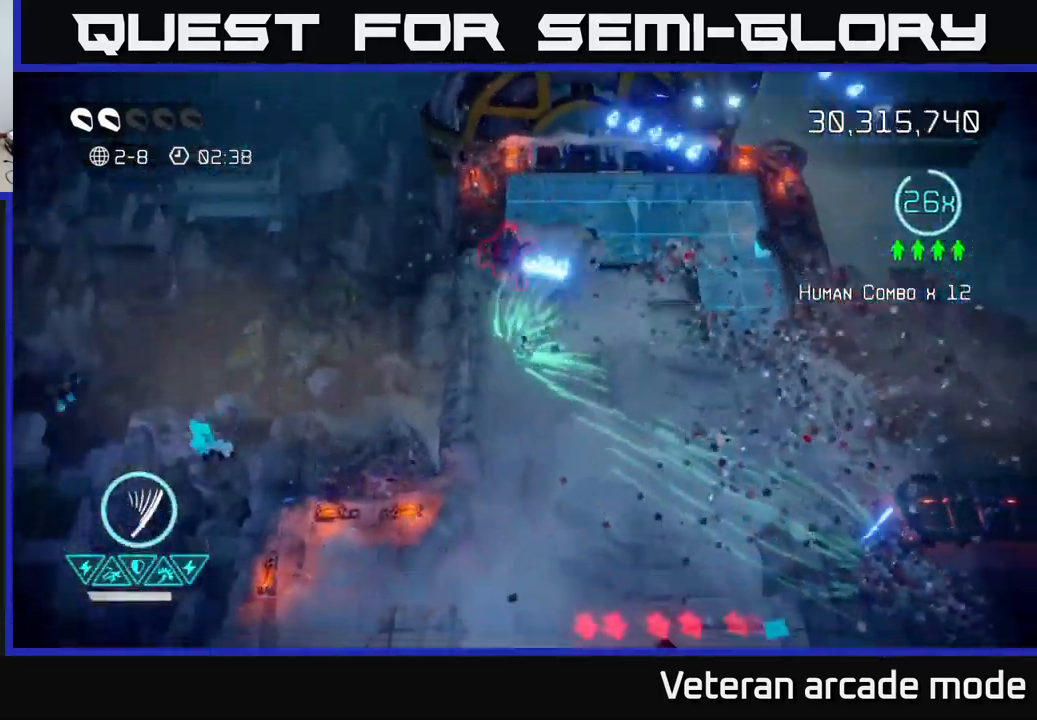
{"buttons": [], "left_stick": "down-right", "right_stick": "down-right", "events": [[50, "right_stick", "right"], [184, "right_stick", "up-left"], [334, "right_stick", "up-right"], [400, "left_stick", "down-right"], [484, "right_stick", "down-right"]]}
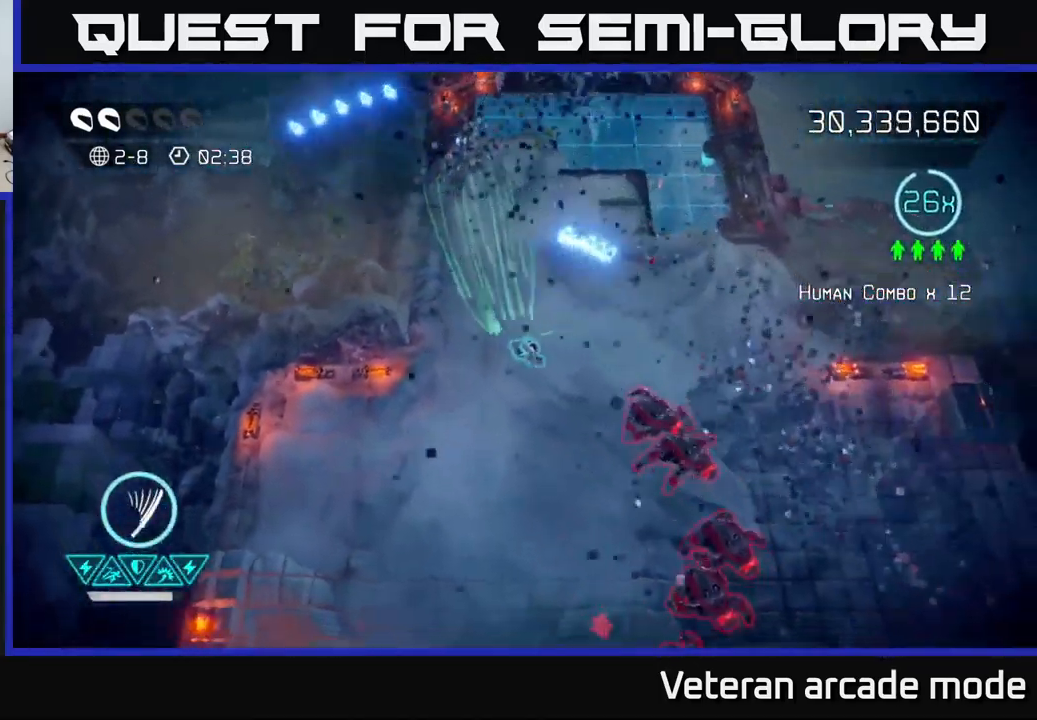
{"buttons": [], "left_stick": "down-left", "right_stick": "down-right", "events": [[84, "left_stick", "down"], [84, "right_stick", "right"], [417, "right_stick", "down-right"], [484, "left_stick", "down-left"]]}
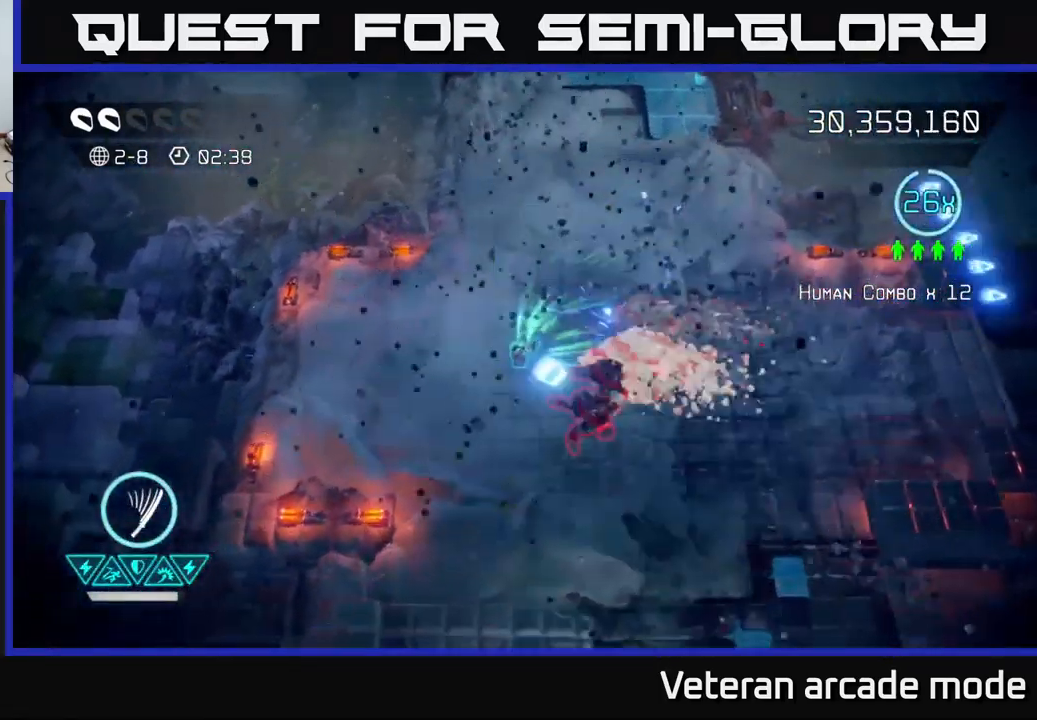
{"buttons": [], "left_stick": "right", "right_stick": "right", "events": [[84, "right_stick", "right"], [217, "right_stick", "up-right"], [284, "left_stick", "down-right"], [401, "left_stick", "right"], [434, "right_stick", "right"]]}
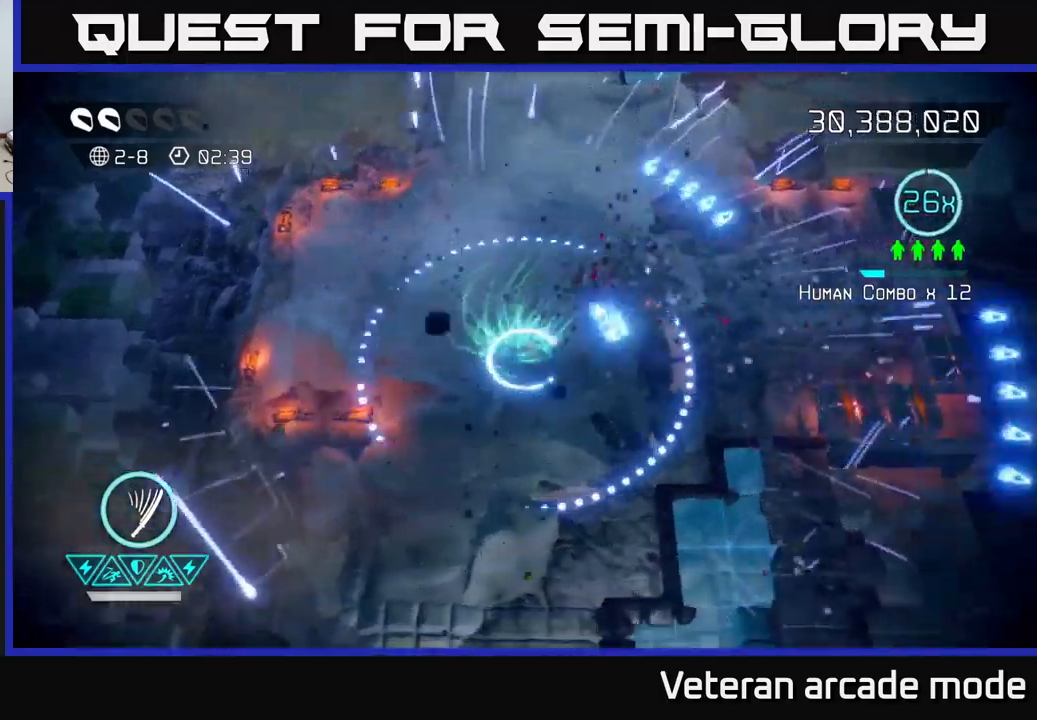
{"buttons": [], "left_stick": "up-right", "right_stick": "center", "events": [[100, "right_stick", "center"], [133, "left_stick", "up-right"]]}
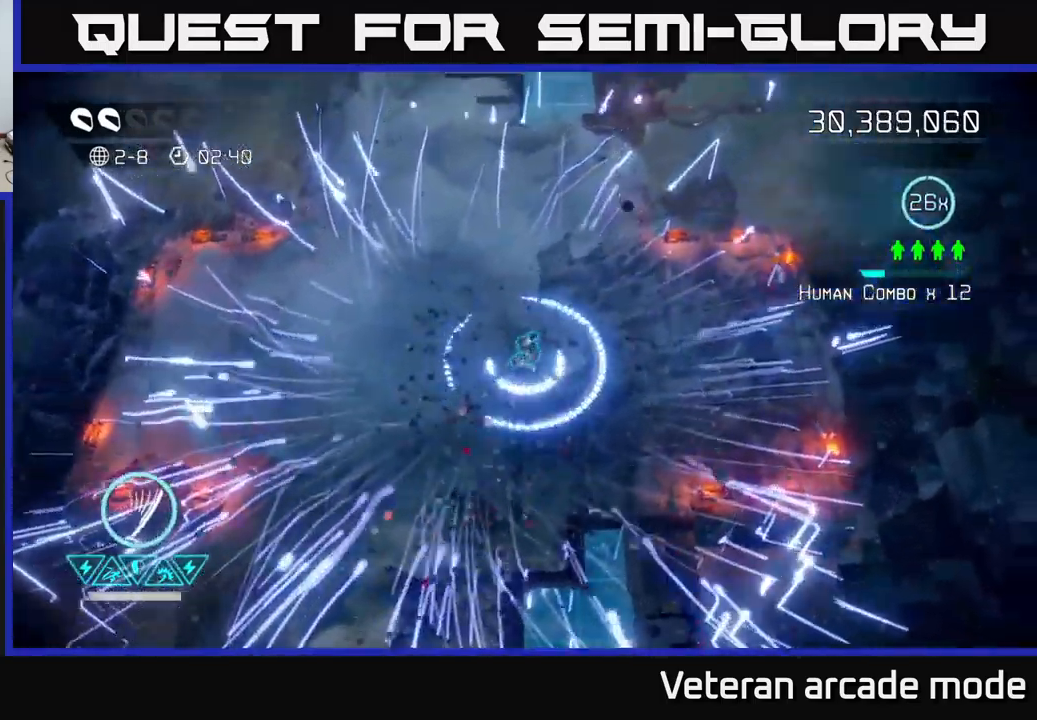
{"buttons": [], "left_stick": "up", "right_stick": "center", "events": [[267, "left_stick", "up"], [300, "L2", "down"], [433, "L2", "up"]]}
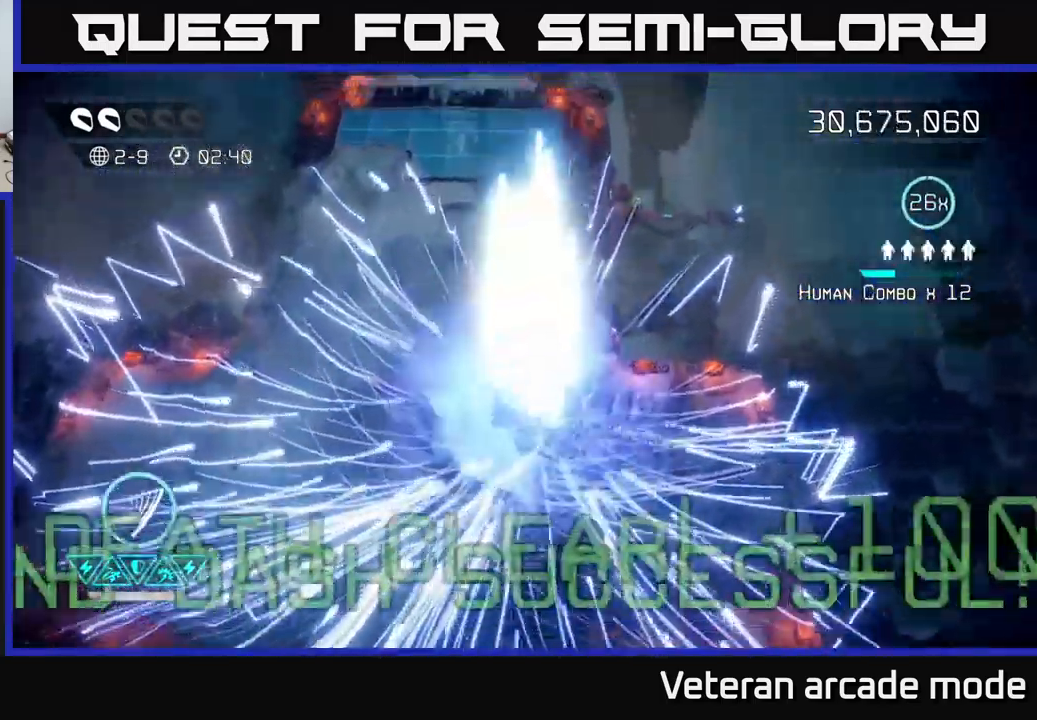
{"buttons": [], "left_stick": "center", "right_stick": "center", "events": [[100, "left_stick", "center"]]}
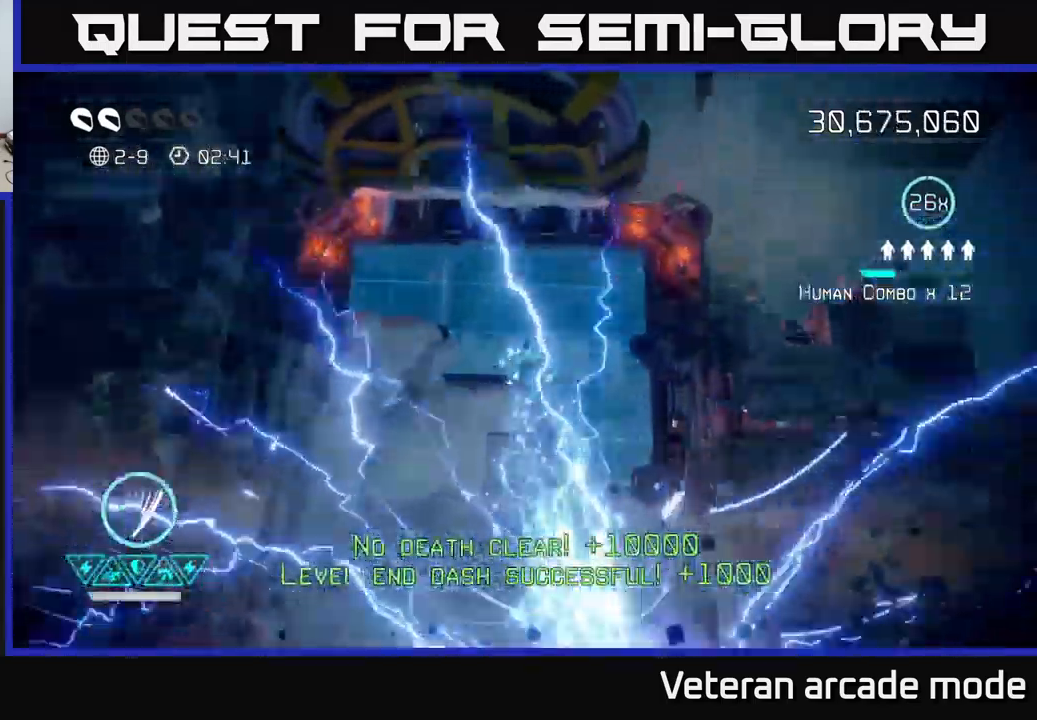
{"buttons": [], "left_stick": "center", "right_stick": "center", "events": []}
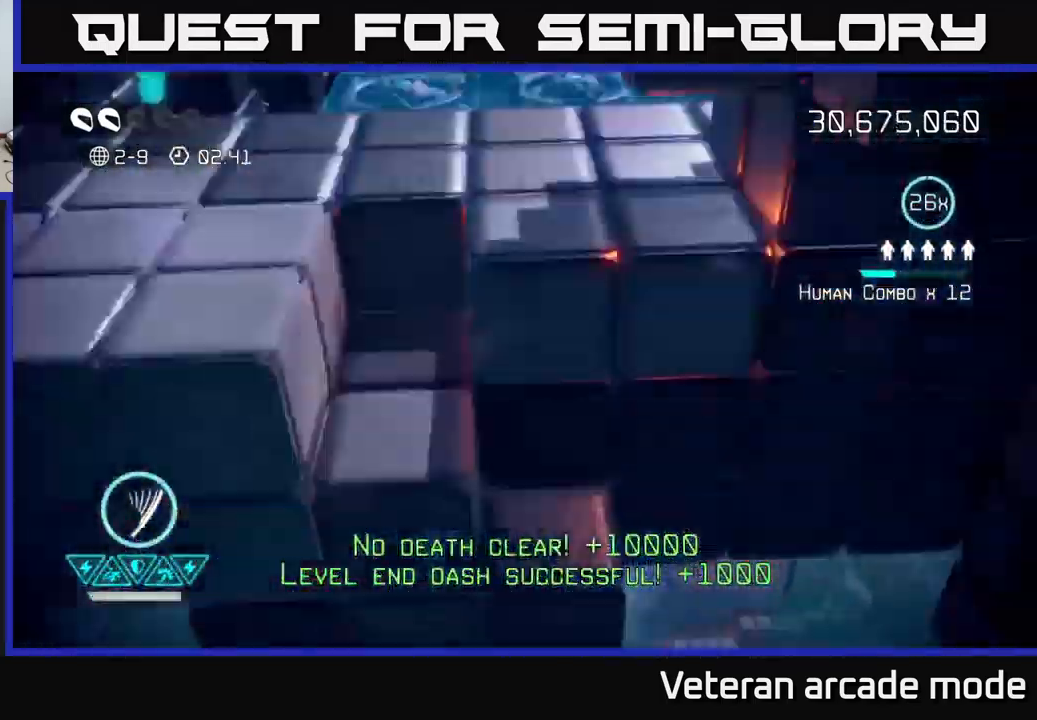
{"buttons": [], "left_stick": "up", "right_stick": "up-right", "events": [[400, "left_stick", "up"], [433, "right_stick", "up"], [500, "right_stick", "up-right"]]}
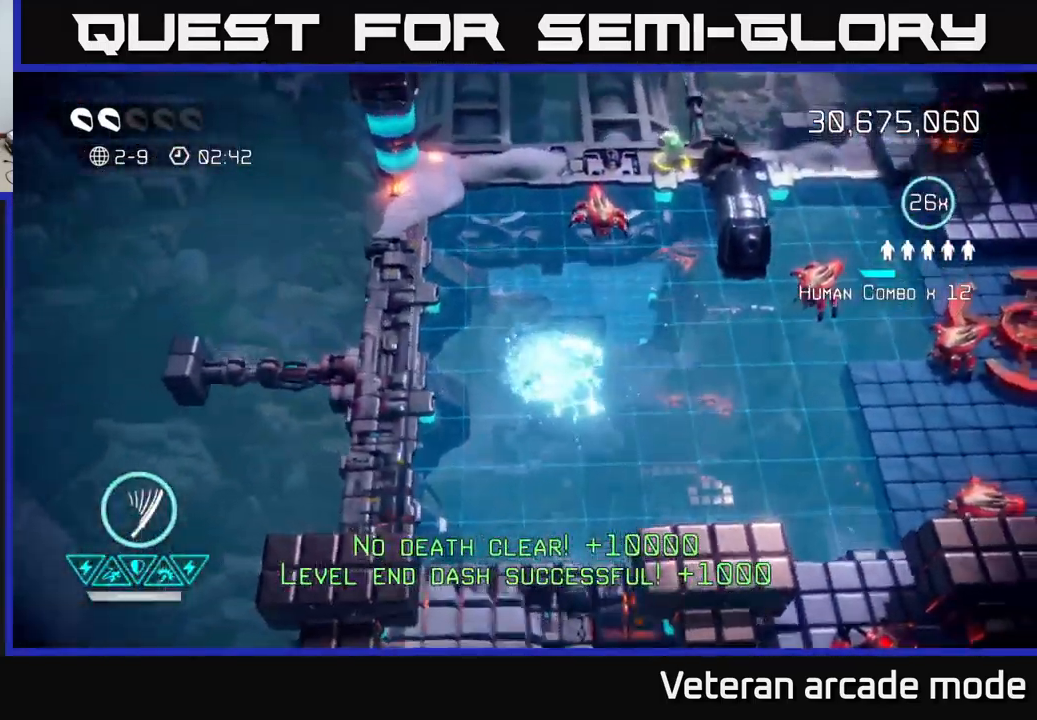
{"buttons": [], "left_stick": "up-right", "right_stick": "up-right", "events": [[33, "left_stick", "up-right"]]}
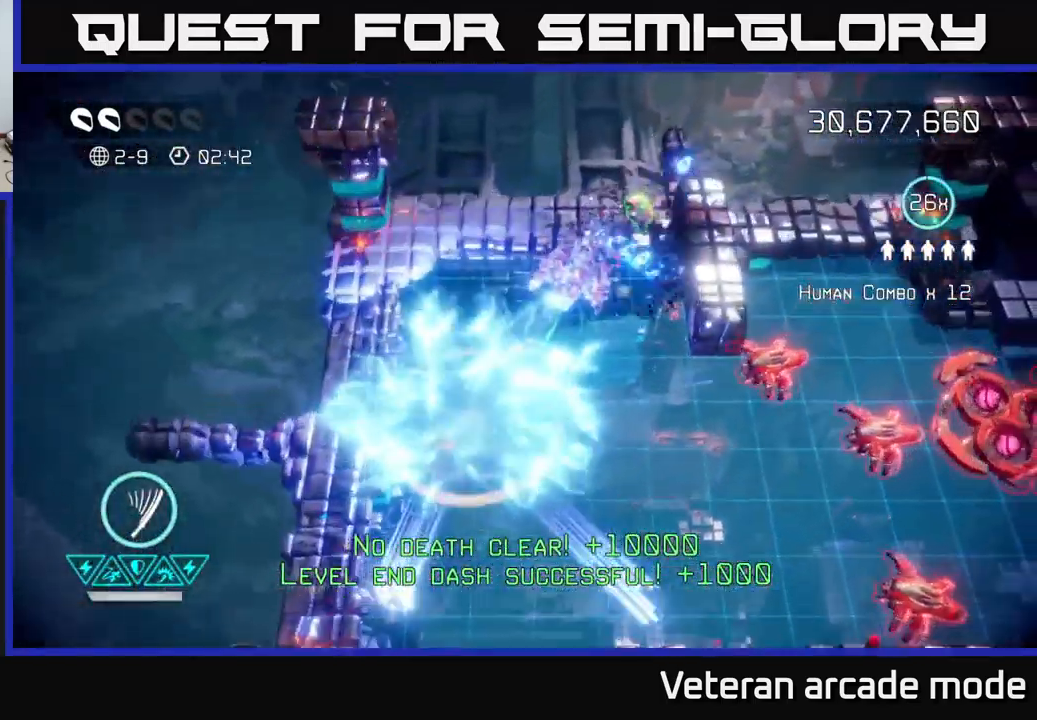
{"buttons": [], "left_stick": "up", "right_stick": "down-right", "events": [[150, "right_stick", "down-right"], [217, "left_stick", "down-right"], [450, "left_stick", "up"]]}
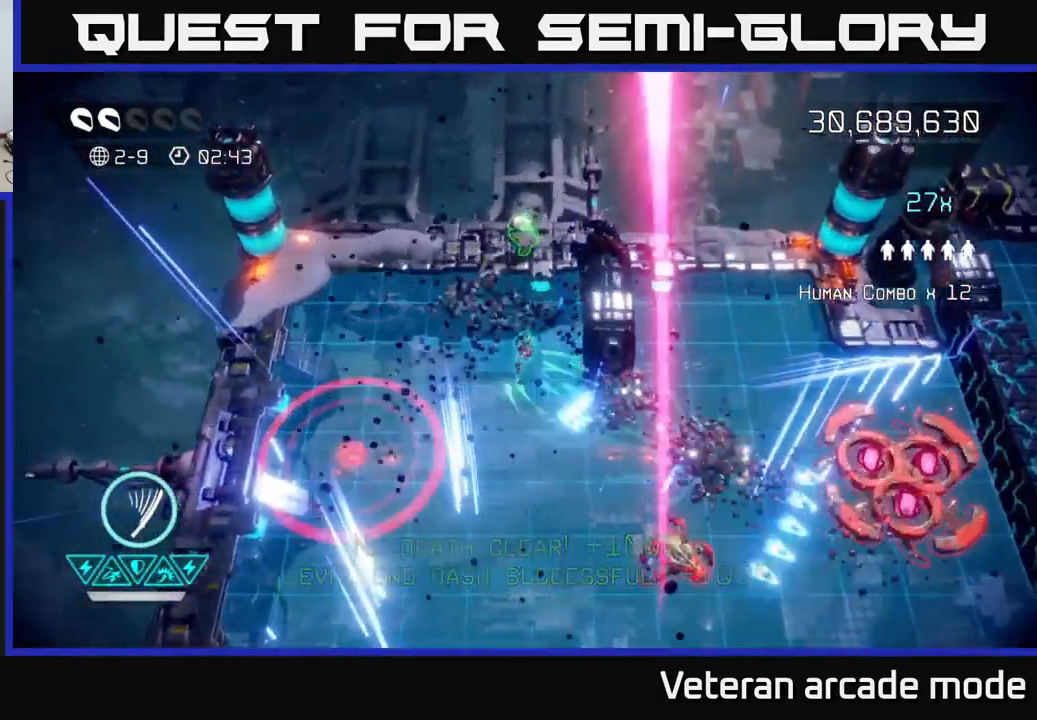
{"buttons": [], "left_stick": "down-left", "right_stick": "left", "events": [[117, "right_stick", "down"], [433, "left_stick", "down-left"], [433, "right_stick", "left"]]}
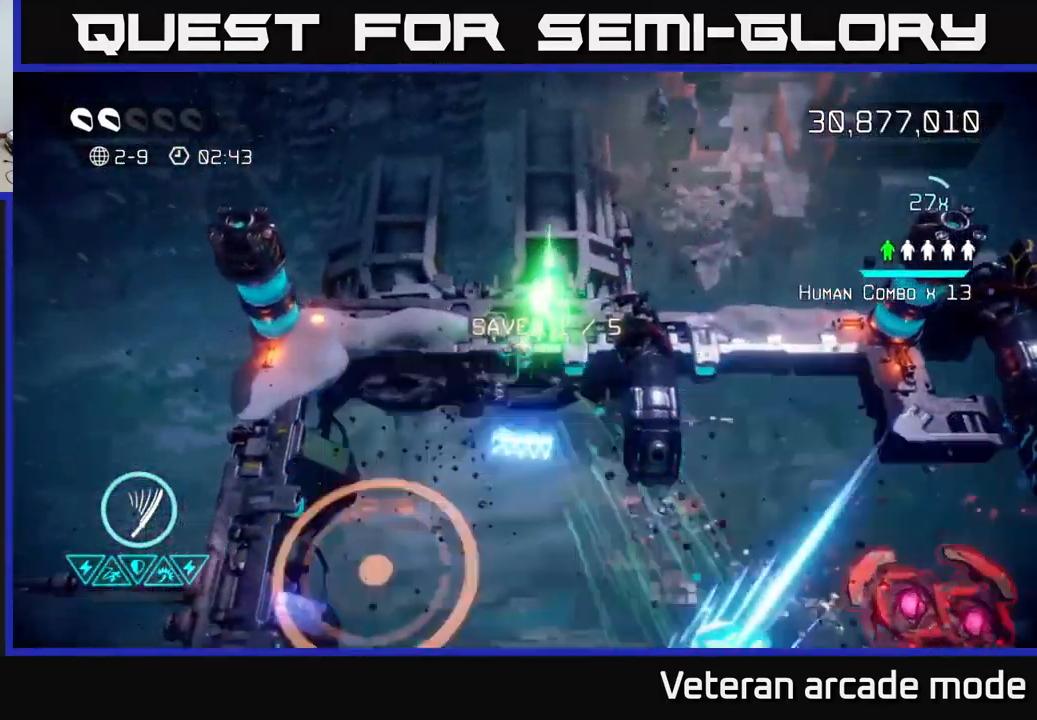
{"buttons": [], "left_stick": "left", "right_stick": "left", "events": [[133, "left_stick", "left"]]}
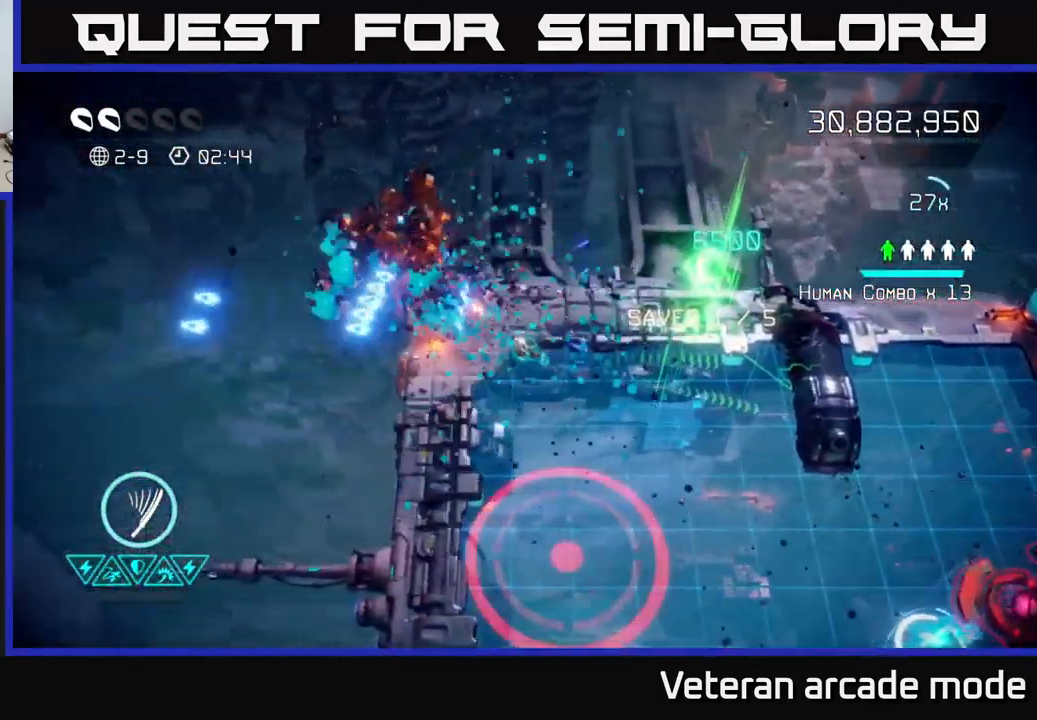
{"buttons": [], "left_stick": "down-right", "right_stick": "down-right", "events": [[17, "right_stick", "up-left"], [33, "left_stick", "up-left"], [200, "right_stick", "right"], [300, "right_stick", "down-right"], [317, "left_stick", "right"], [417, "left_stick", "down-right"]]}
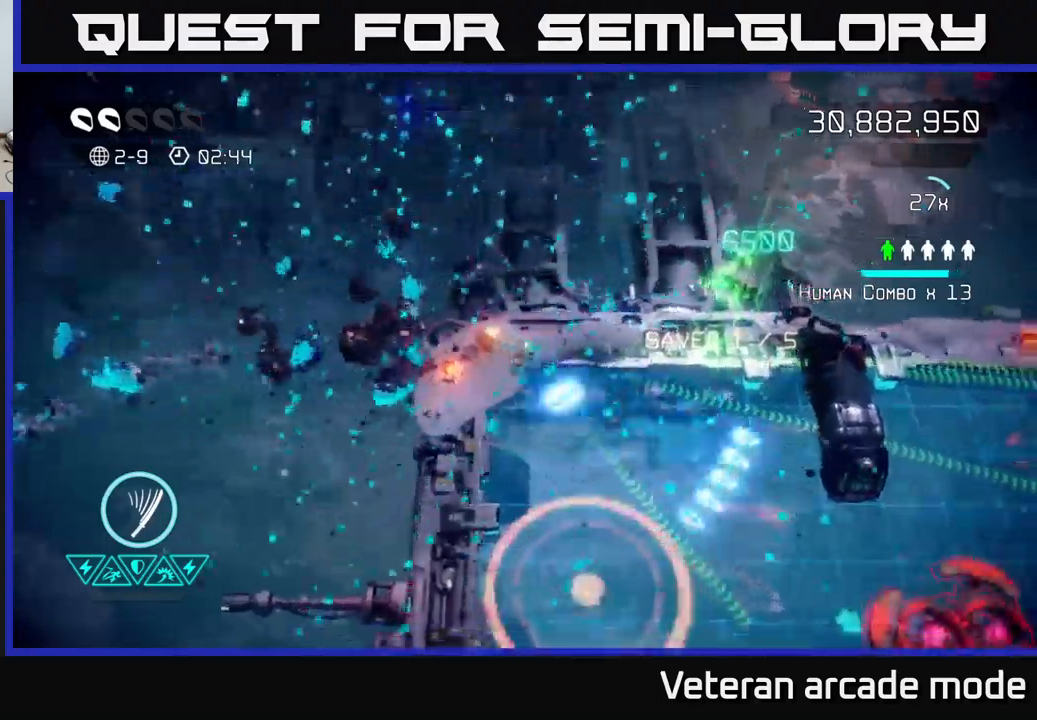
{"buttons": ["R2"], "left_stick": "down-right", "right_stick": "down-right", "events": [[17, "right_stick", "down"], [134, "right_stick", "down-right"], [450, "R2", "down"]]}
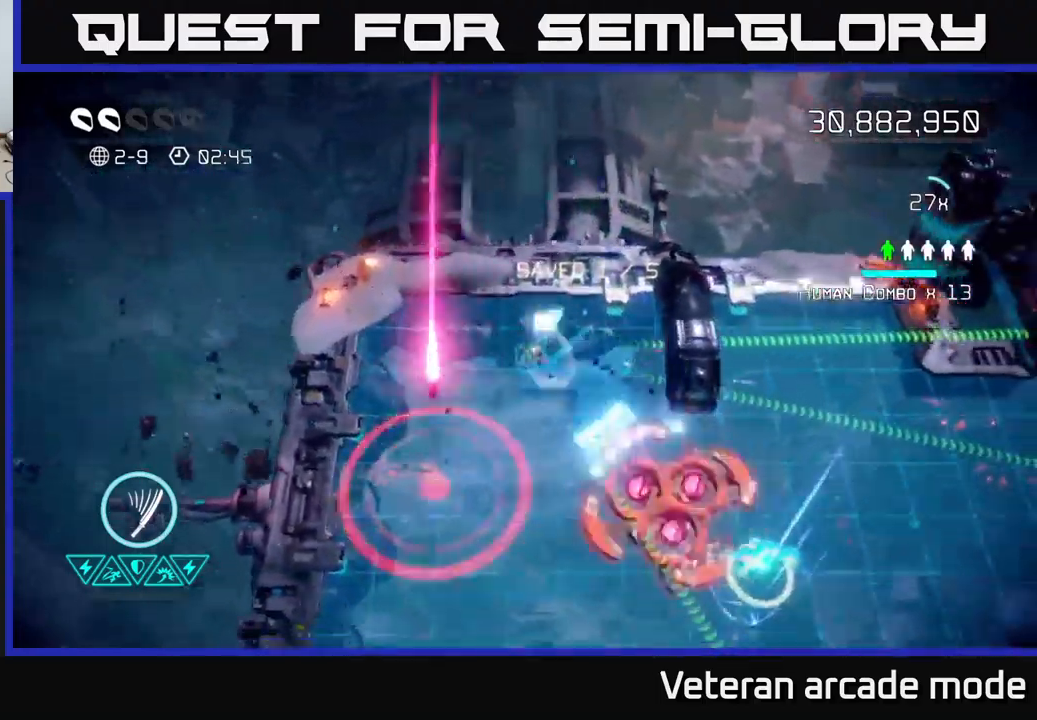
{"buttons": [], "left_stick": "up", "right_stick": "down", "events": [[50, "right_stick", "down"], [67, "R2", "up"], [300, "left_stick", "down-left"], [350, "left_stick", "up-left"], [434, "left_stick", "up"]]}